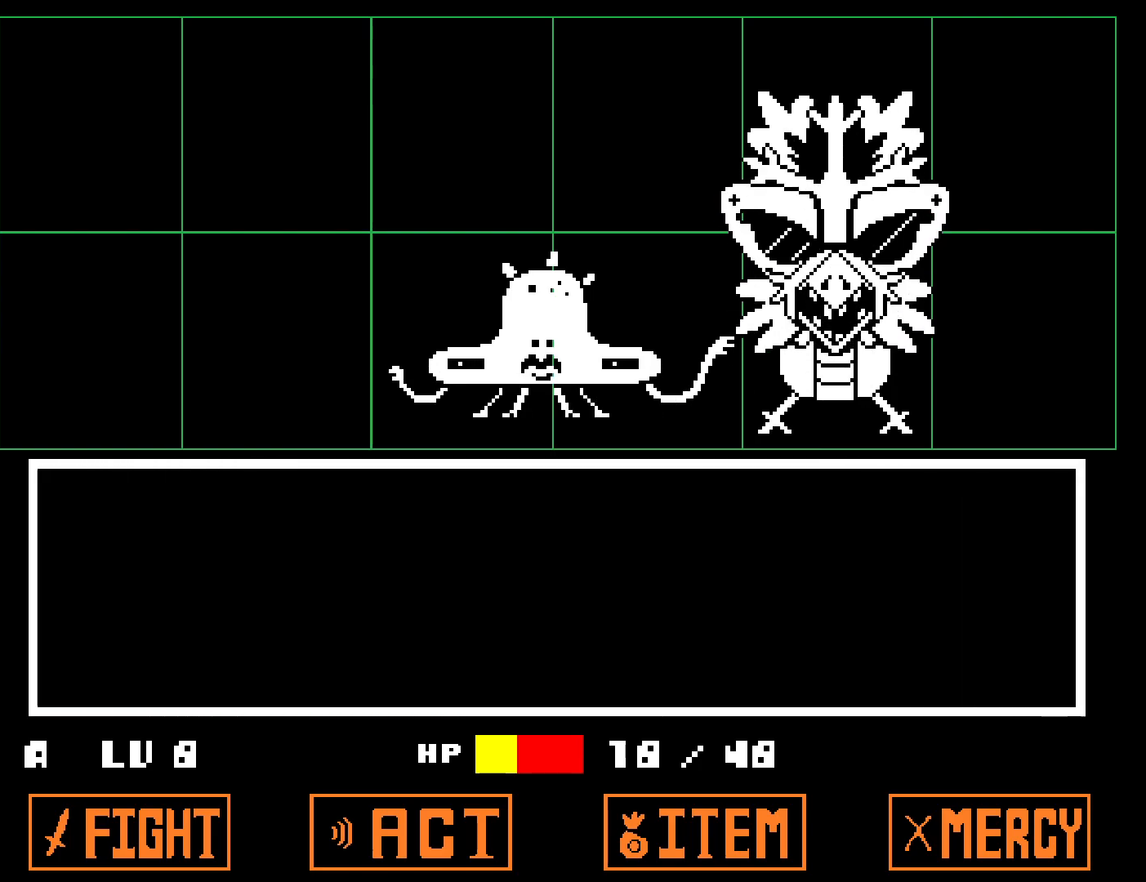
Gameplay with keyboard; each line is a JSON object with the keys held at the frame after it. "events" lists presses ("down") and releases ("up") of "c", "ctrl", "down", "left", "return", "right", "shift", "up", "x" and "z" between this image and that frame as [ms after this image, input, new state], when the widget could be followed in between. No other keys are recorded. Mouse input is not recorded. Not read: other_keys.
{"keys": [], "events": [[150, "z", "down"], [200, "return", "down"], [217, "z", "up"], [283, "return", "up"]]}
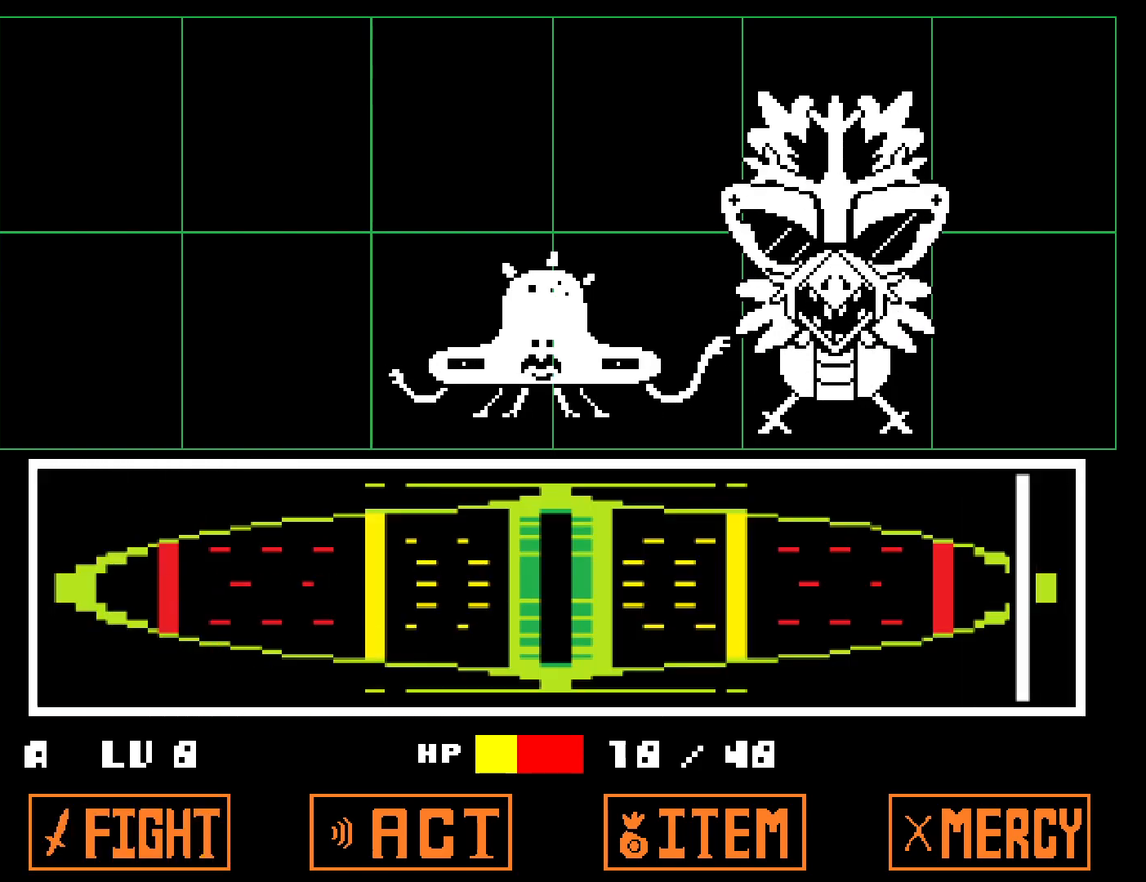
{"keys": ["return"], "events": [[267, "z", "down"], [350, "z", "up"], [367, "return", "down"], [417, "return", "up"], [433, "z", "down"], [483, "return", "down"], [483, "z", "up"]]}
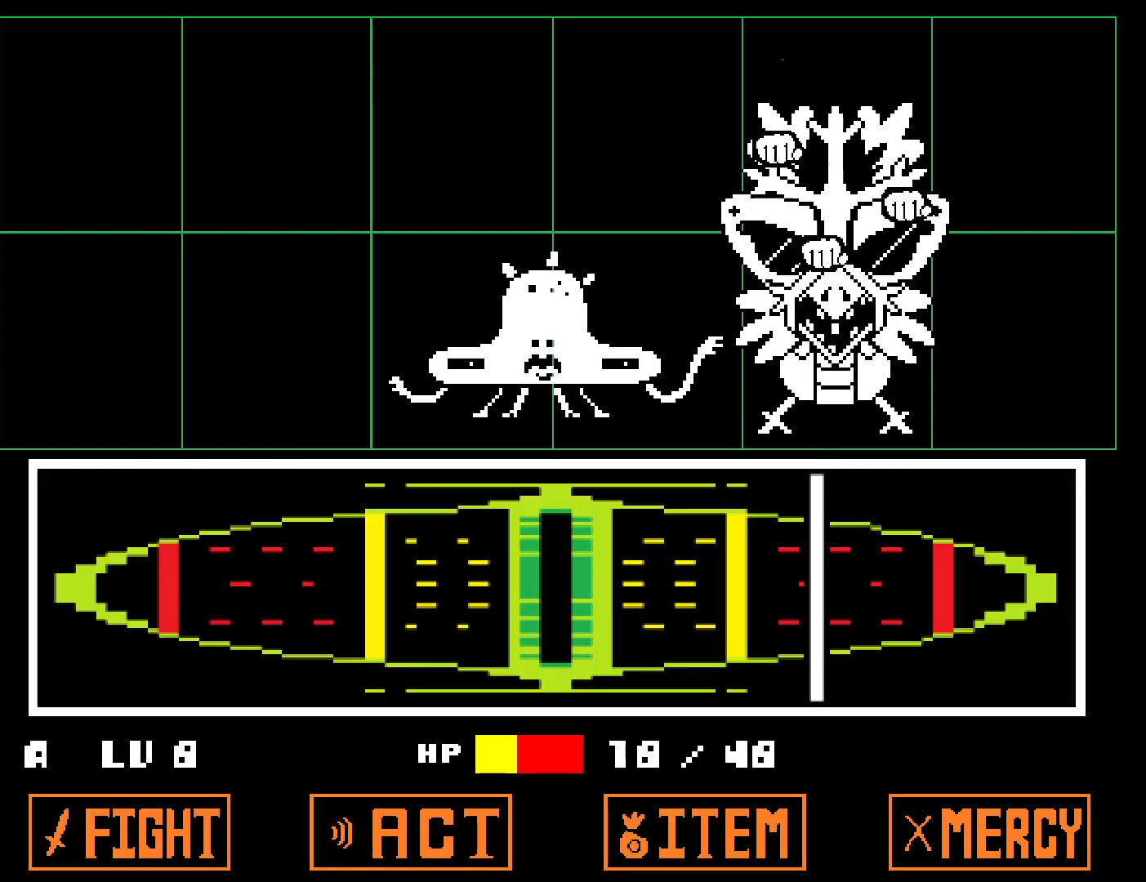
{"keys": [], "events": [[33, "return", "up"], [67, "z", "down"], [100, "return", "down"], [133, "z", "up"], [167, "return", "up"], [183, "z", "down"], [267, "z", "up"]]}
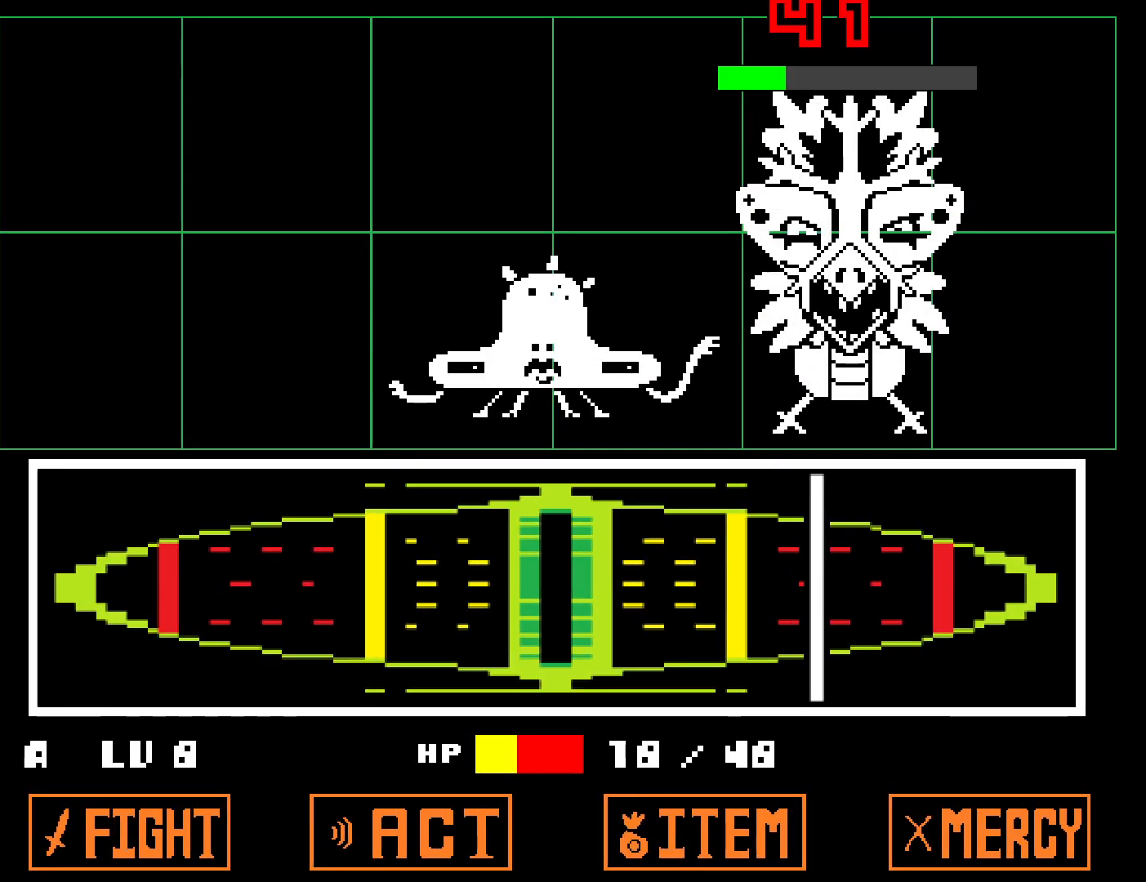
{"keys": ["x", "z"], "events": [[283, "z", "down"], [317, "x", "down"], [367, "z", "up"], [433, "x", "up"], [450, "z", "down"], [500, "x", "down"]]}
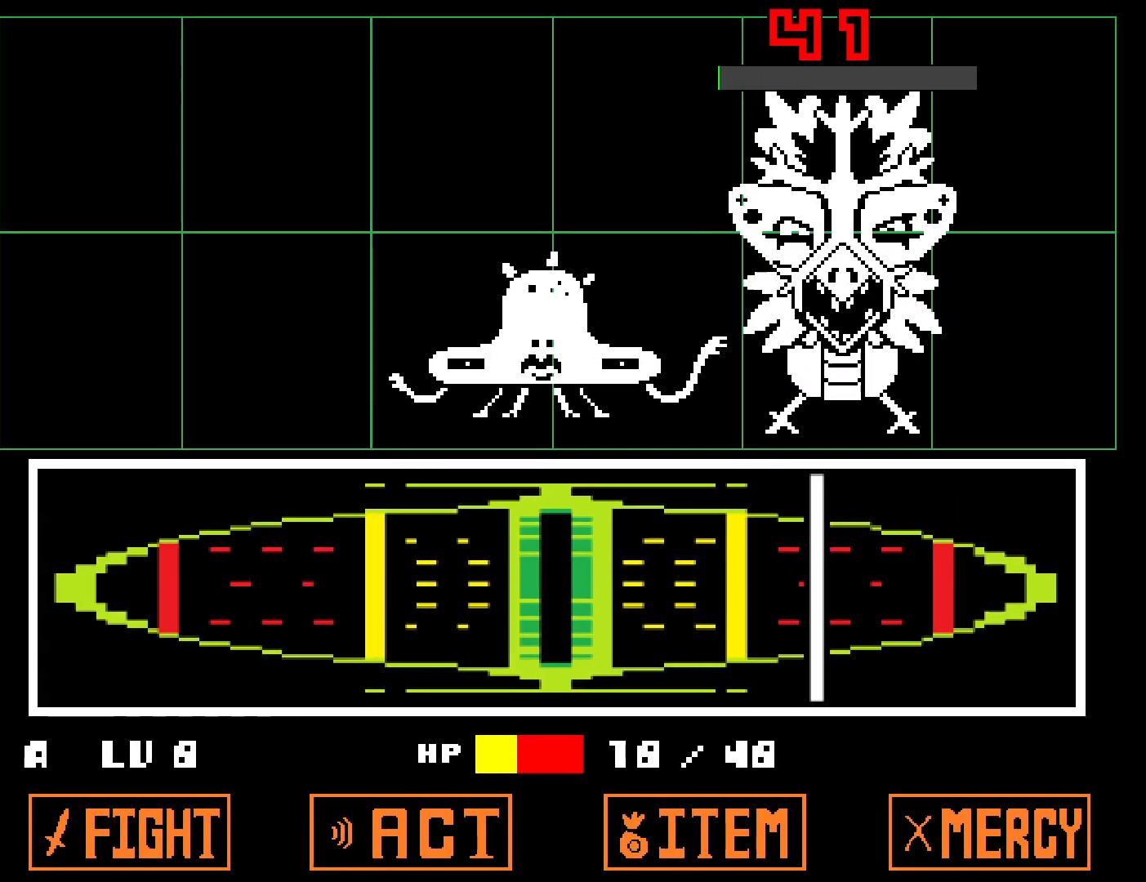
{"keys": ["x"], "events": [[33, "z", "up"], [83, "x", "up"], [117, "z", "down"], [150, "x", "down"], [150, "z", "up"], [250, "x", "up"], [267, "z", "down"], [317, "x", "down"], [317, "z", "up"], [367, "x", "up"], [467, "x", "down"]]}
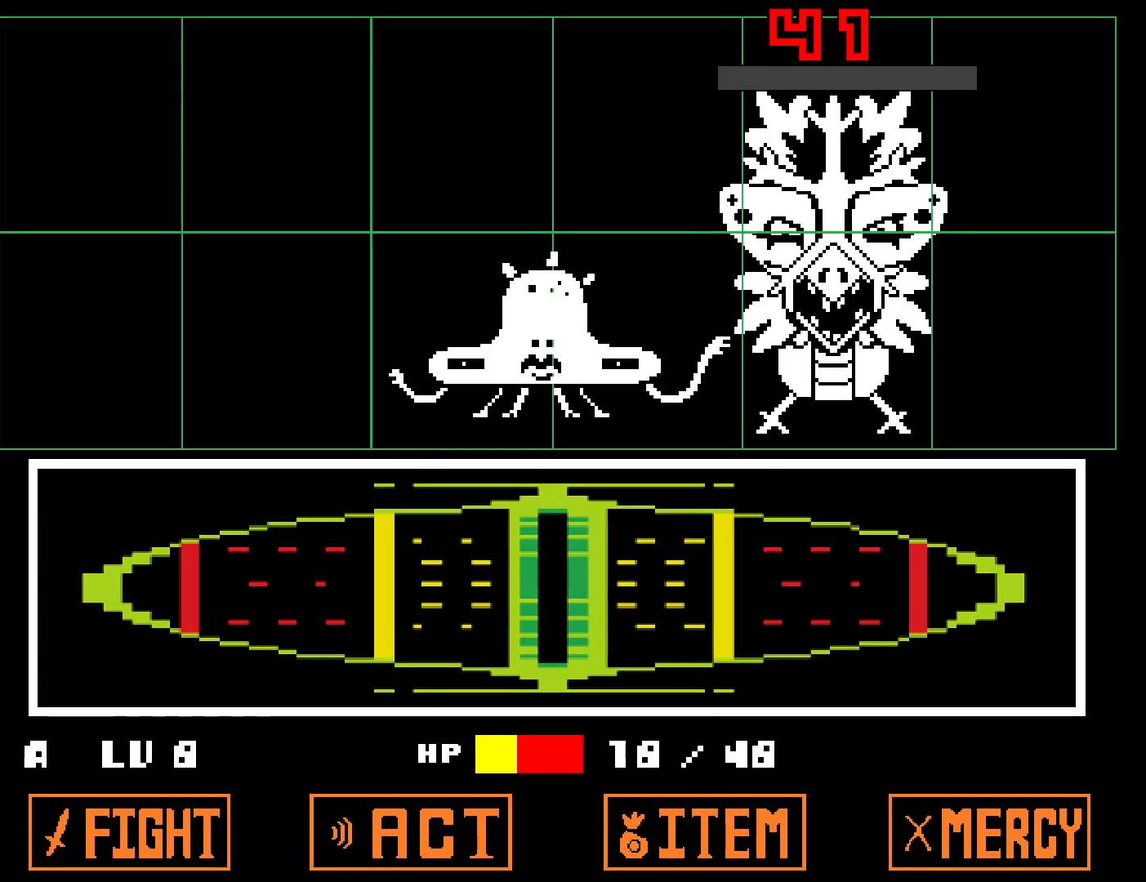
{"keys": ["down", "z"], "events": [[17, "z", "down"], [33, "x", "up"], [100, "x", "down"], [100, "z", "up"], [150, "x", "up"], [167, "z", "down"], [233, "z", "up"], [250, "x", "down"], [317, "z", "down"], [333, "x", "up"], [383, "x", "down"], [383, "z", "up"], [450, "z", "down"], [467, "down", "down"], [467, "x", "up"]]}
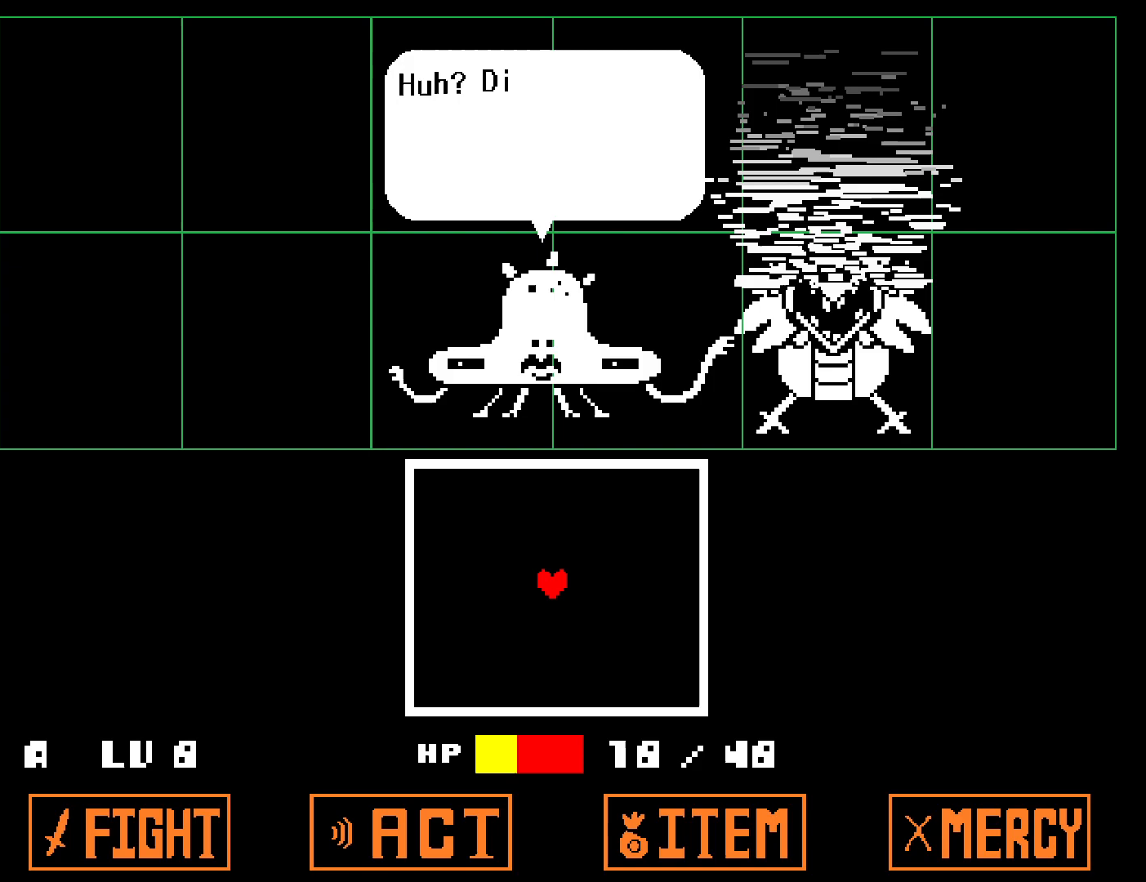
{"keys": ["down"], "events": [[33, "x", "down"], [33, "z", "up"], [117, "z", "down"], [133, "z", "up"], [150, "left", "down"], [150, "x", "up"], [333, "x", "down"], [350, "z", "down"], [400, "z", "up"], [433, "x", "up"], [467, "left", "up"]]}
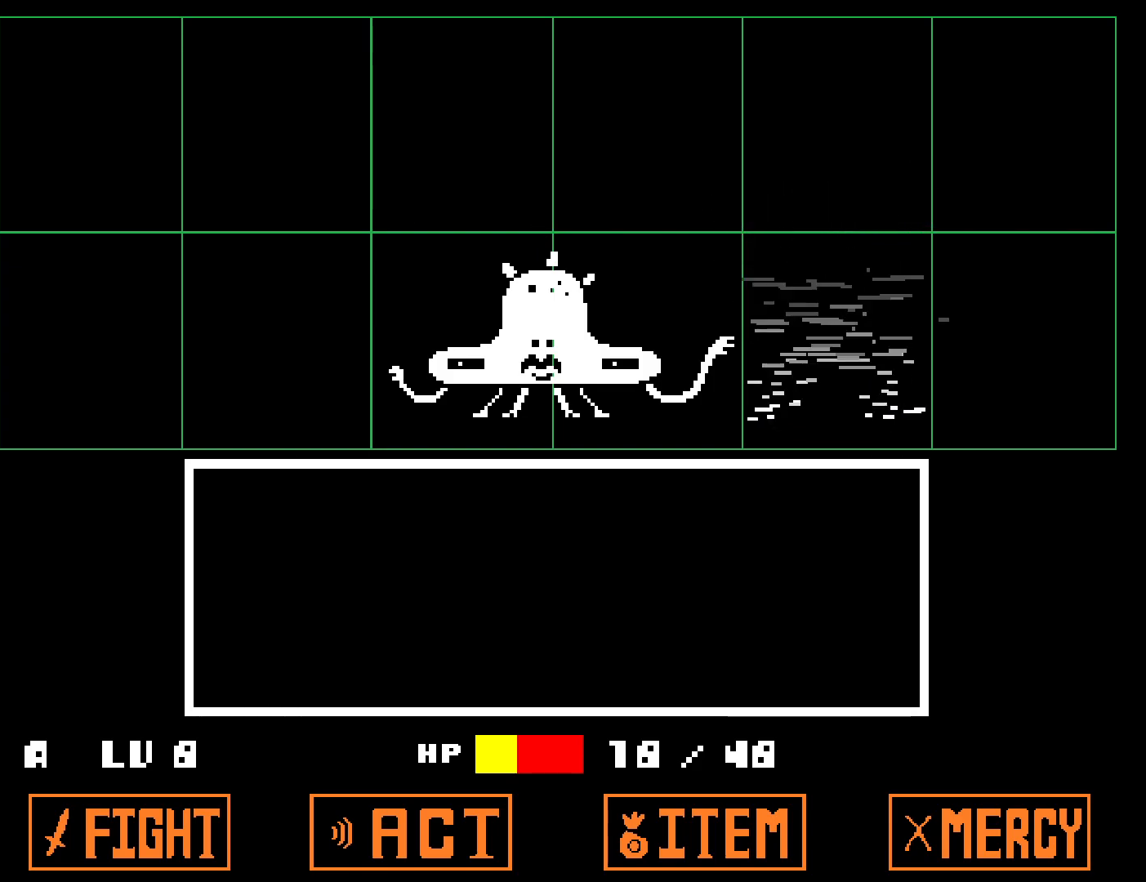
{"keys": [], "events": [[67, "down", "up"], [250, "left", "down"], [367, "left", "up"], [400, "z", "down"], [467, "z", "up"]]}
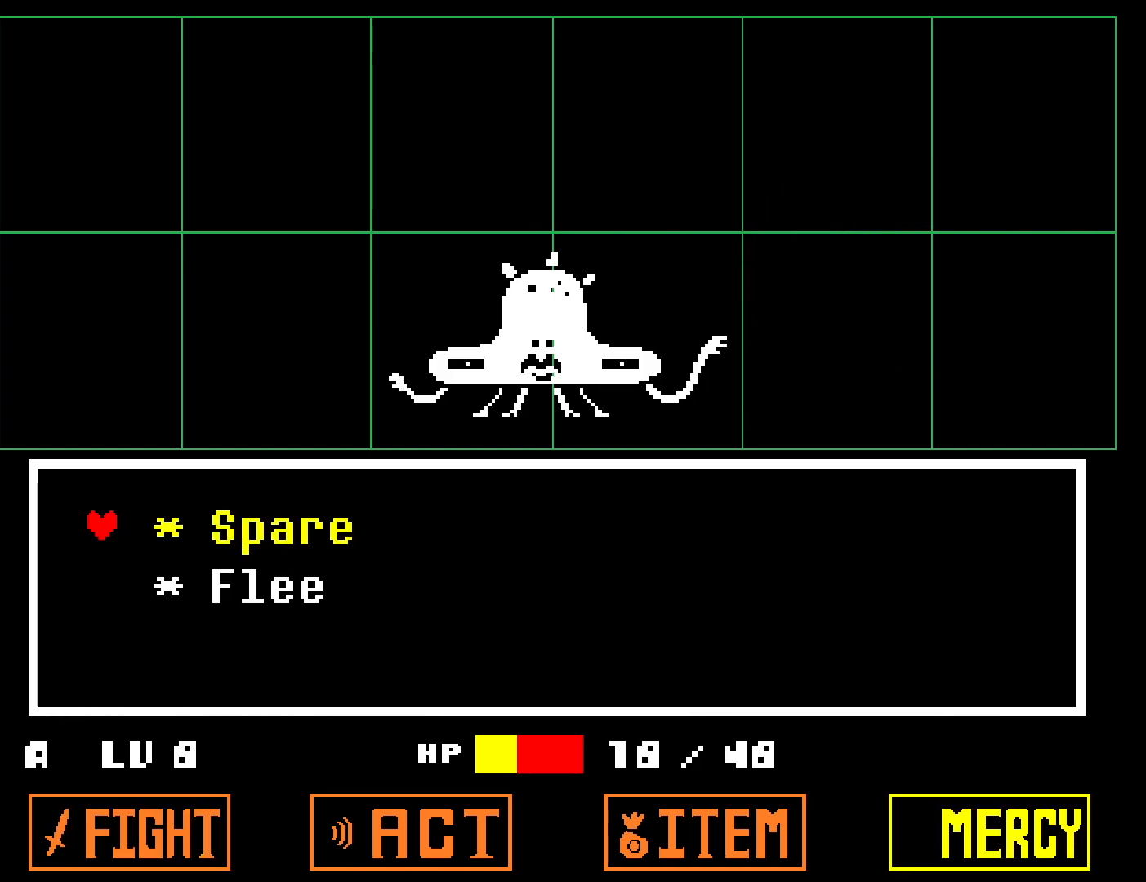
{"keys": ["down"], "events": [[33, "z", "down"], [100, "z", "up"], [133, "x", "down"], [267, "x", "up"], [283, "z", "down"], [317, "down", "down"], [350, "x", "down"], [433, "x", "up"], [483, "z", "up"]]}
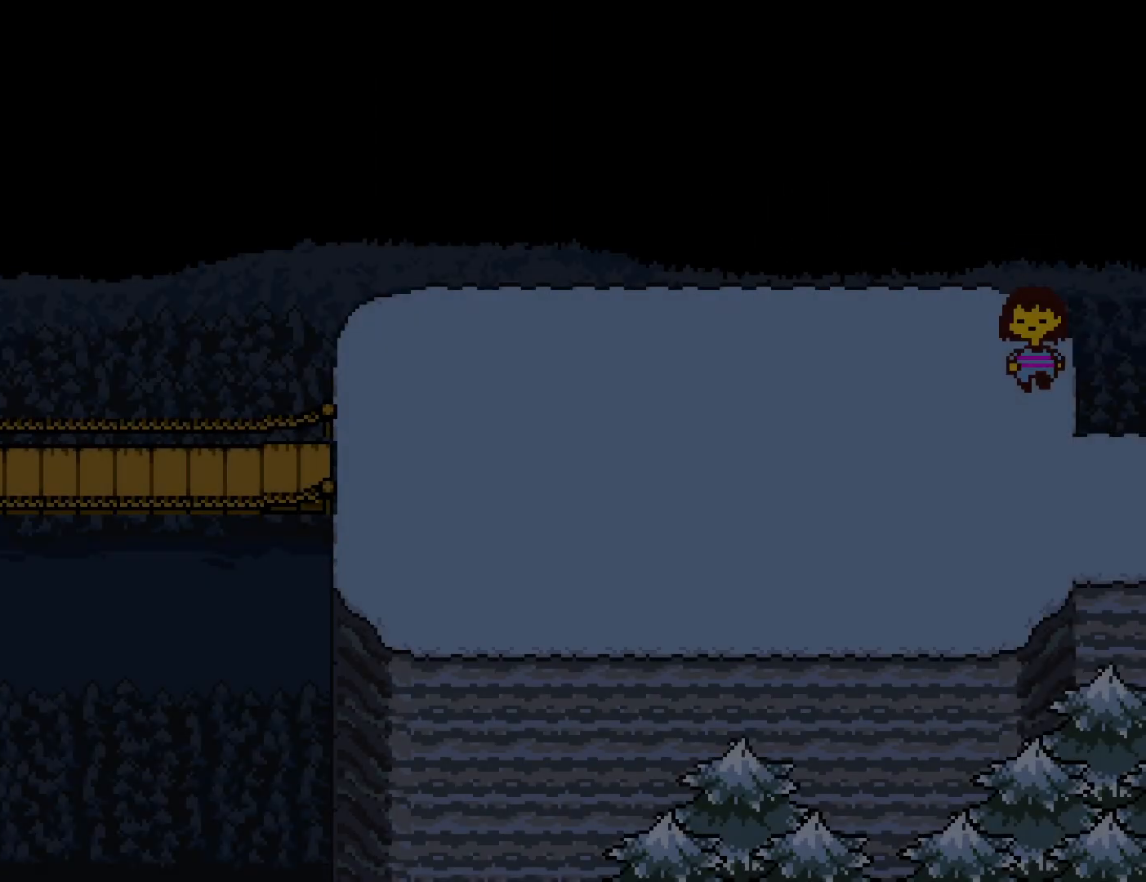
{"keys": ["down", "left"], "events": [[17, "right", "down"], [483, "left", "down"], [500, "right", "up"]]}
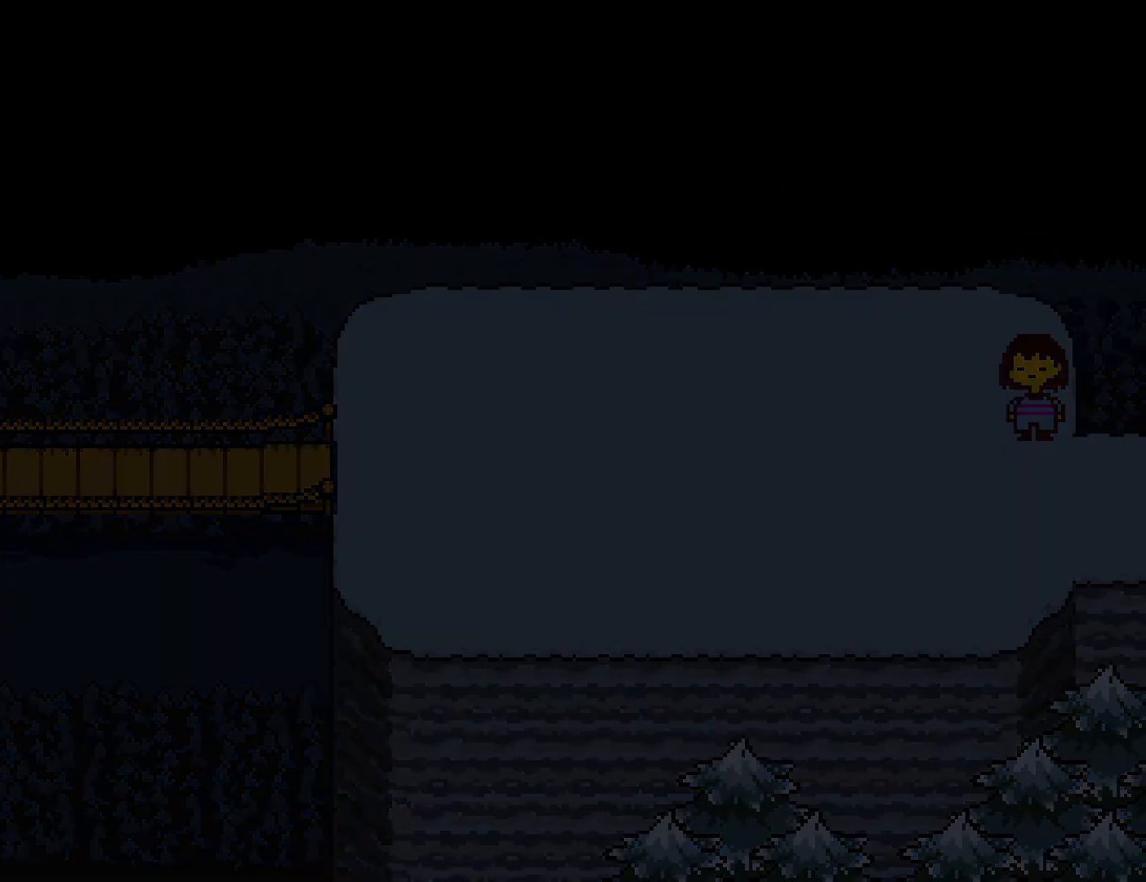
{"keys": ["down", "up"], "events": [[33, "down", "up"], [267, "up", "down"], [300, "down", "down"], [383, "left", "up"]]}
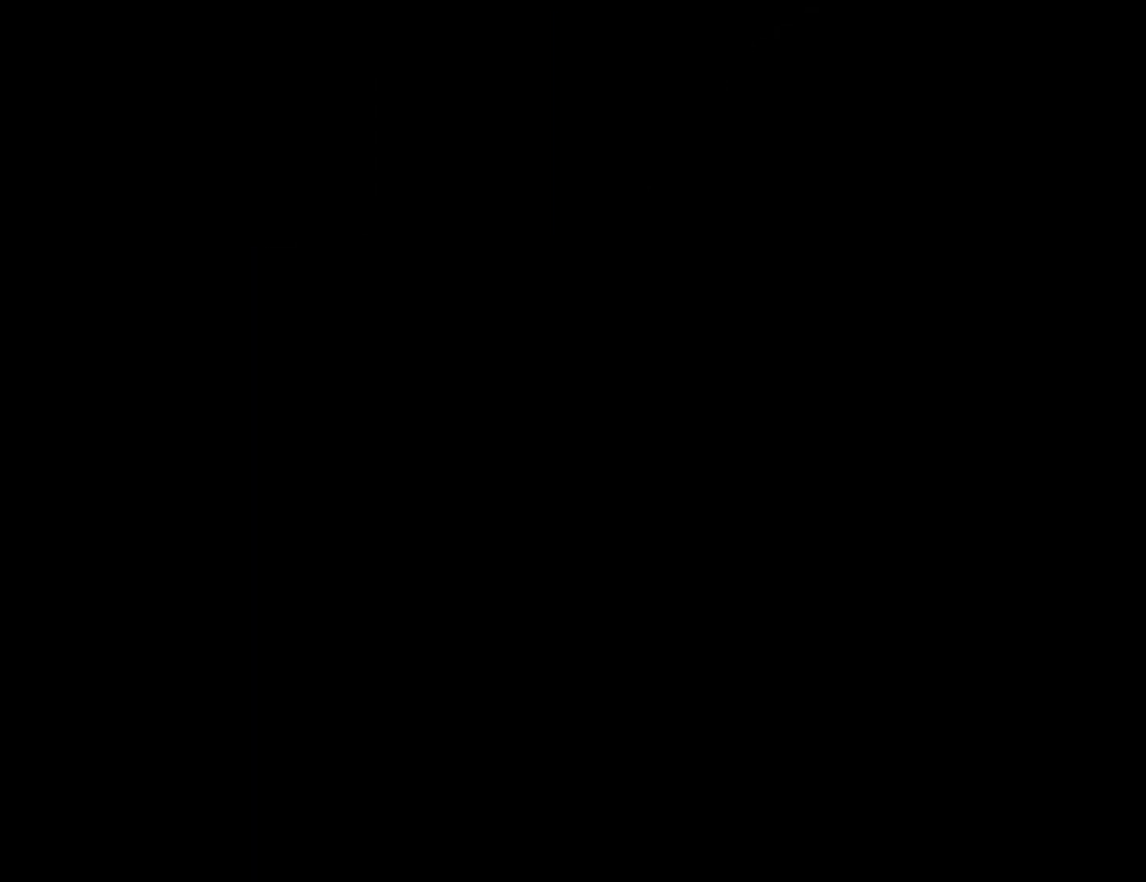
{"keys": ["down", "up"], "events": []}
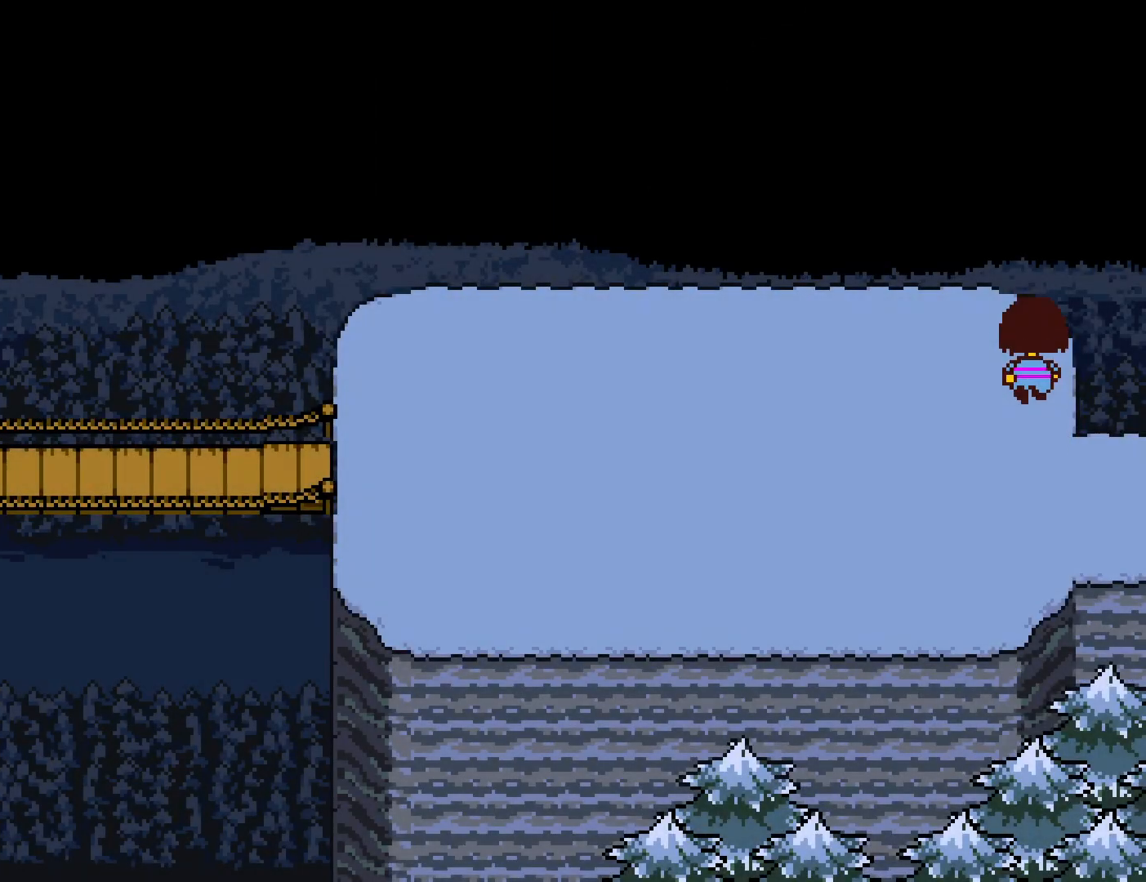
{"keys": ["down", "up"], "events": []}
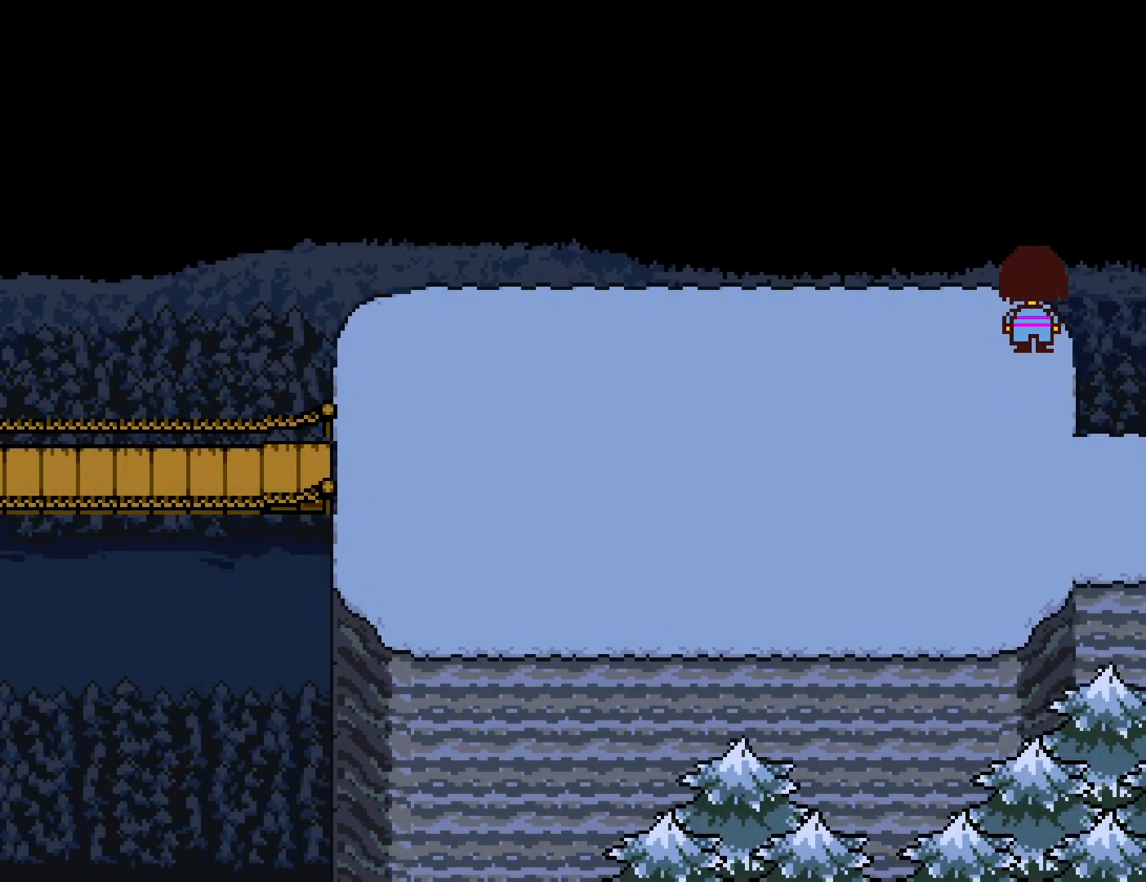
{"keys": ["down", "up"], "events": []}
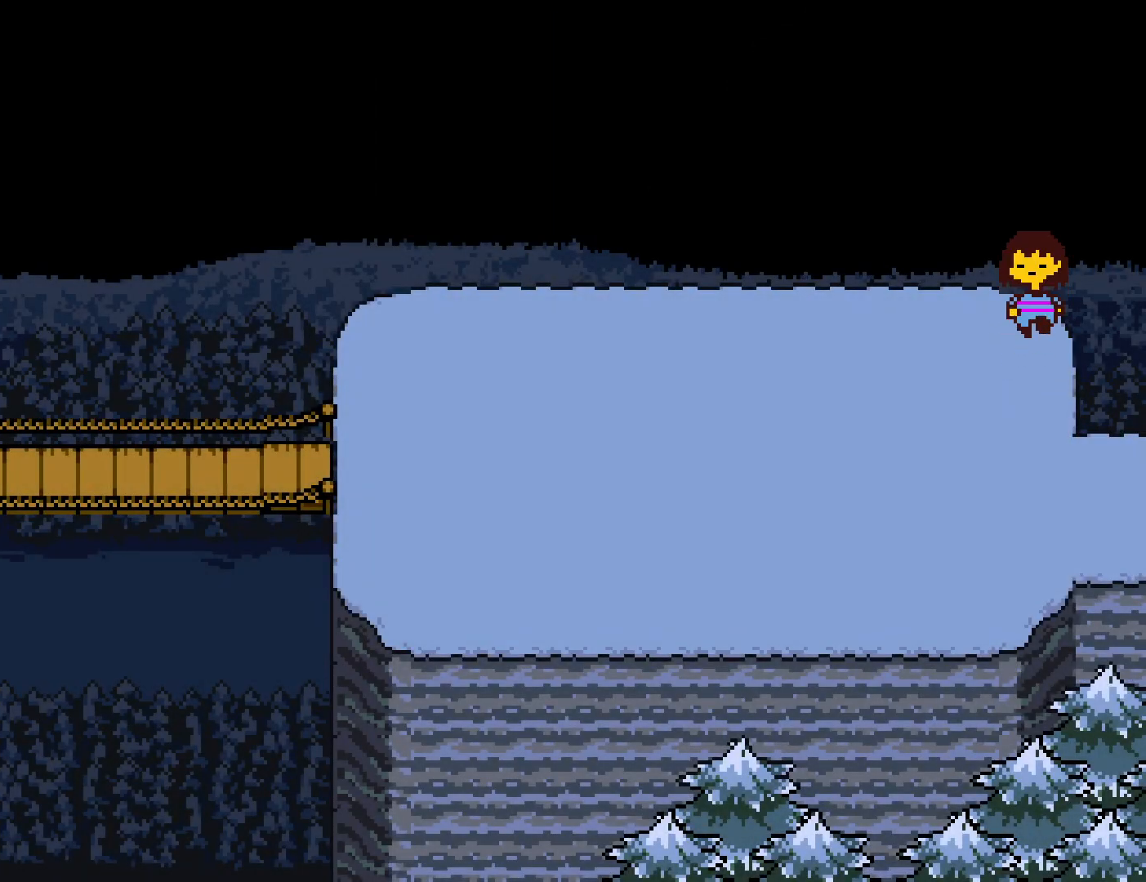
{"keys": ["down", "up"], "events": []}
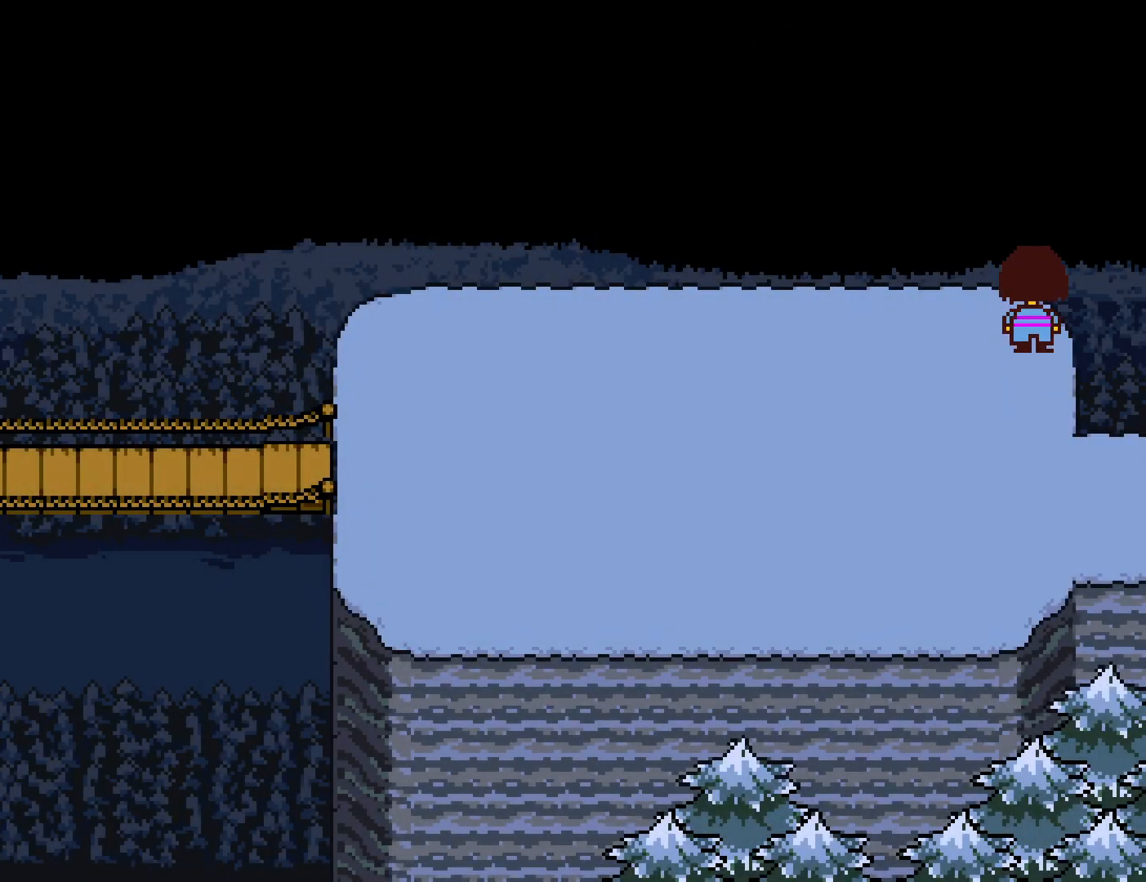
{"keys": ["down", "up"], "events": []}
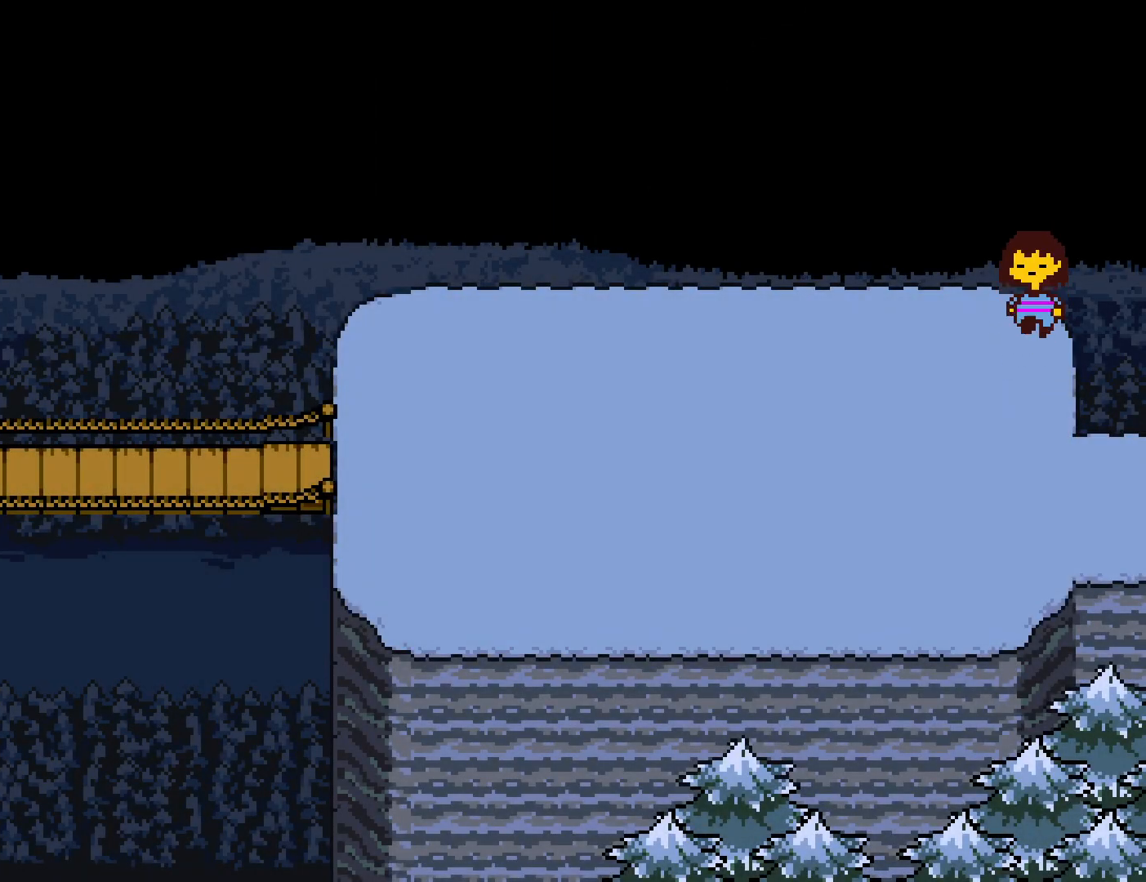
{"keys": ["down", "up"], "events": []}
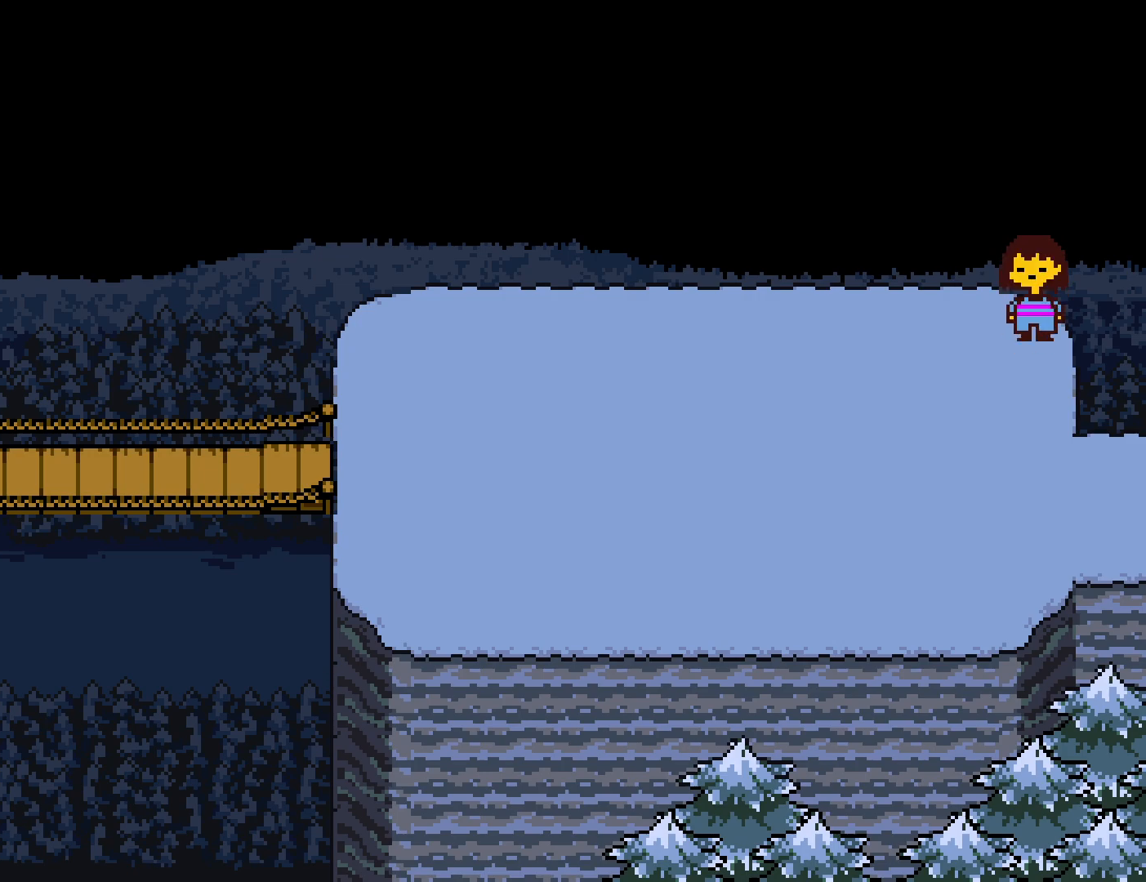
{"keys": ["down", "up"], "events": []}
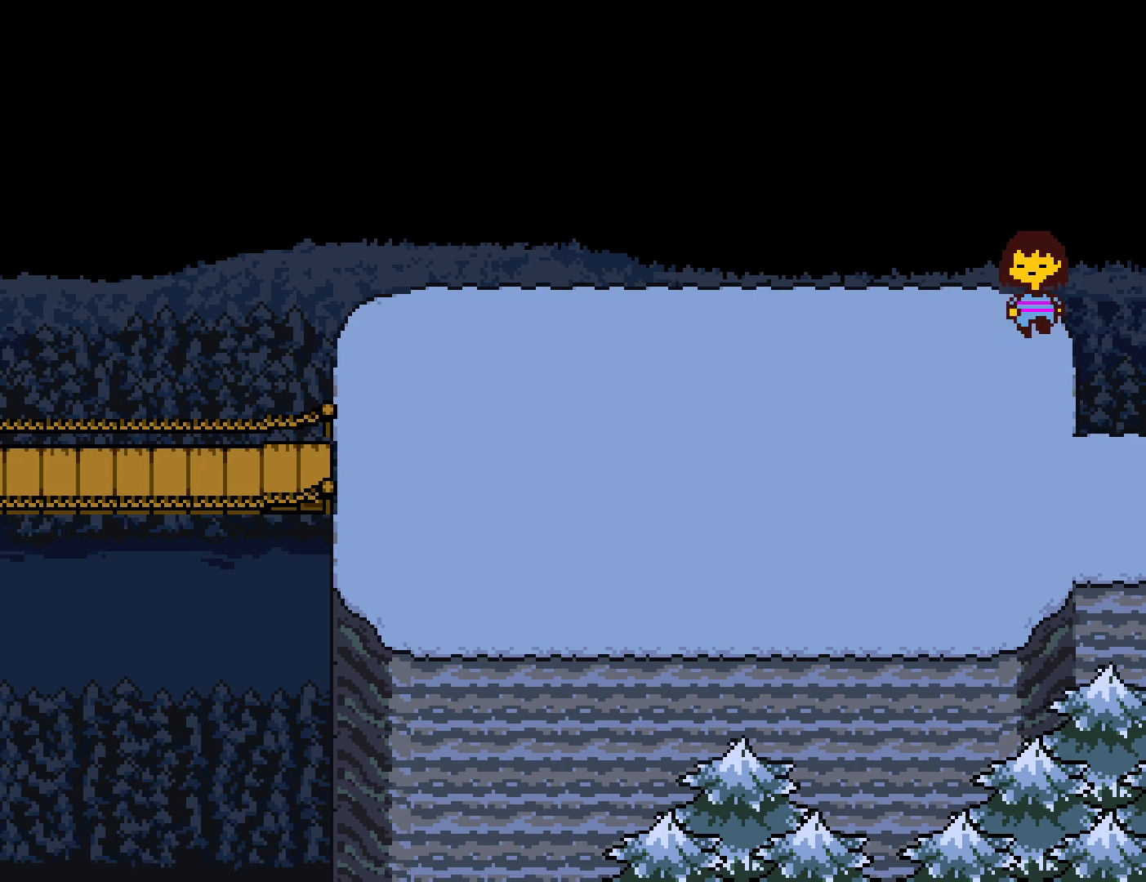
{"keys": ["down", "up"], "events": []}
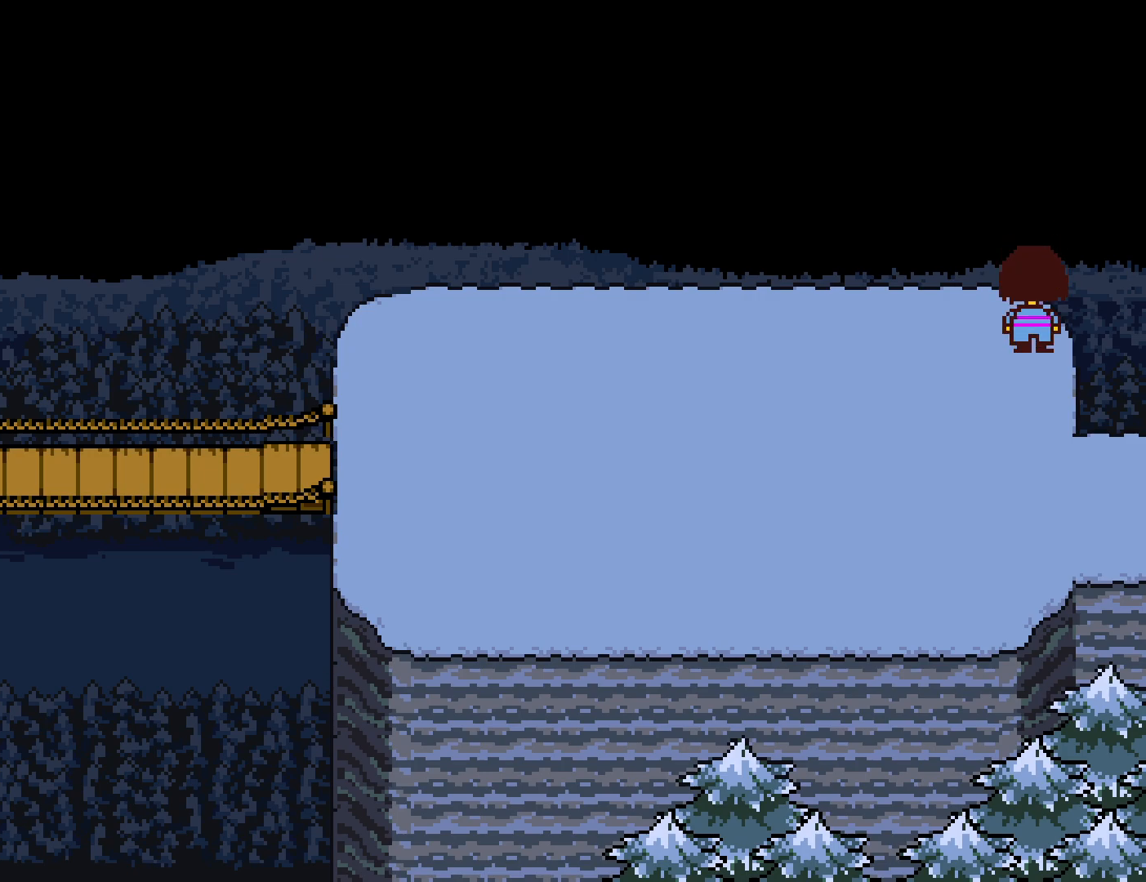
{"keys": ["down", "up"], "events": []}
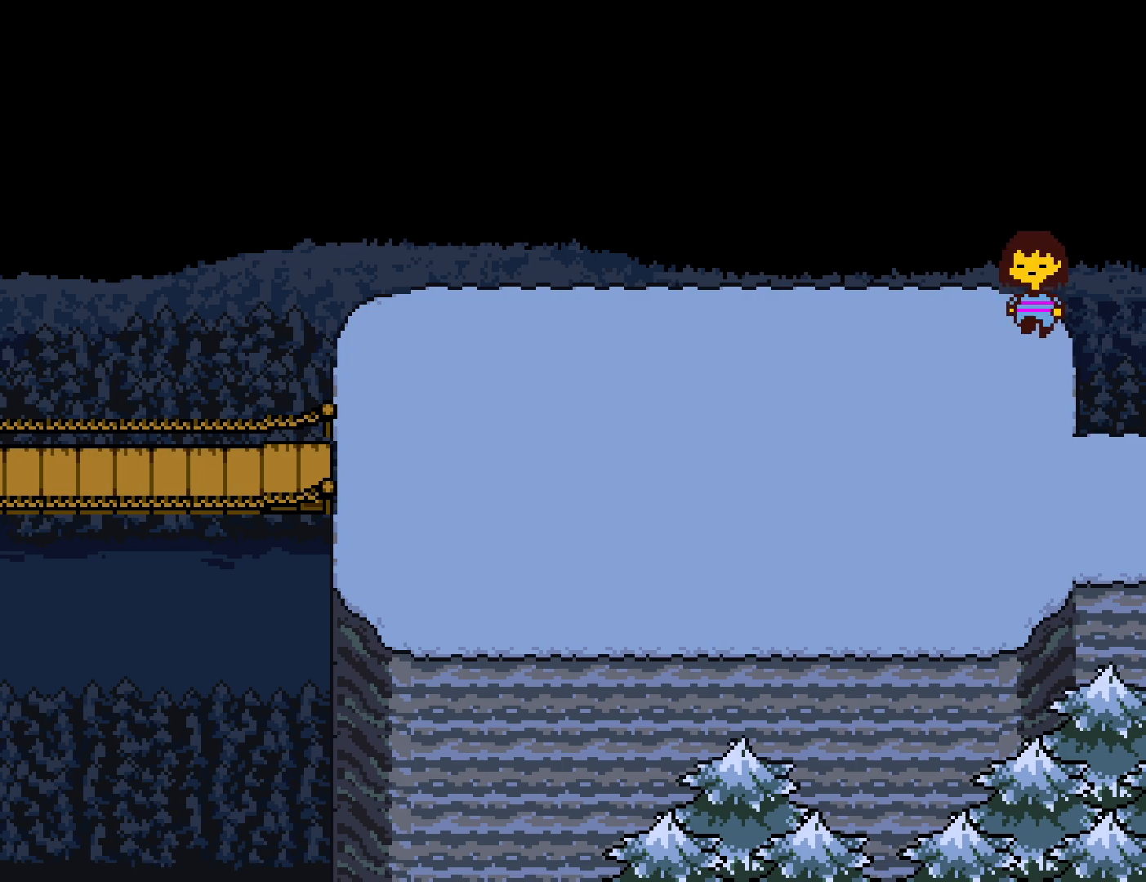
{"keys": ["down", "up"], "events": []}
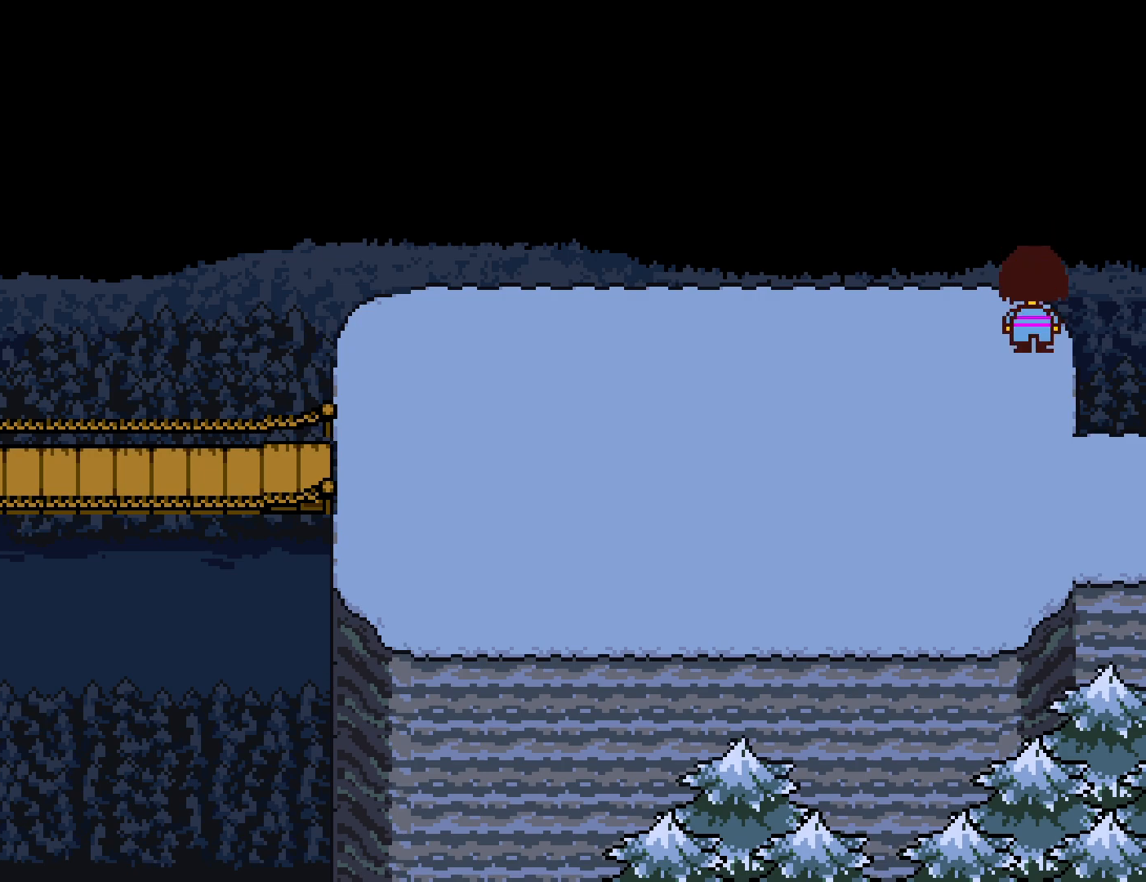
{"keys": ["down", "up"], "events": []}
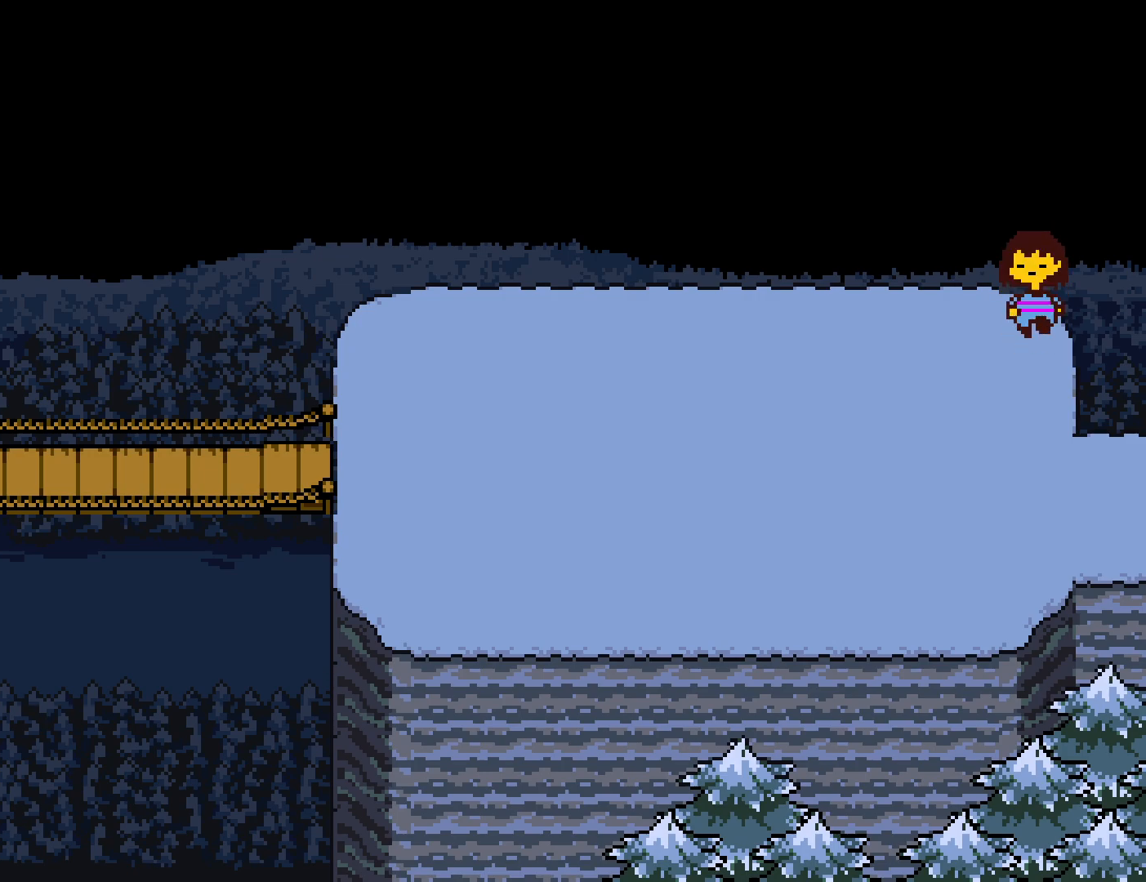
{"keys": ["down", "up"], "events": []}
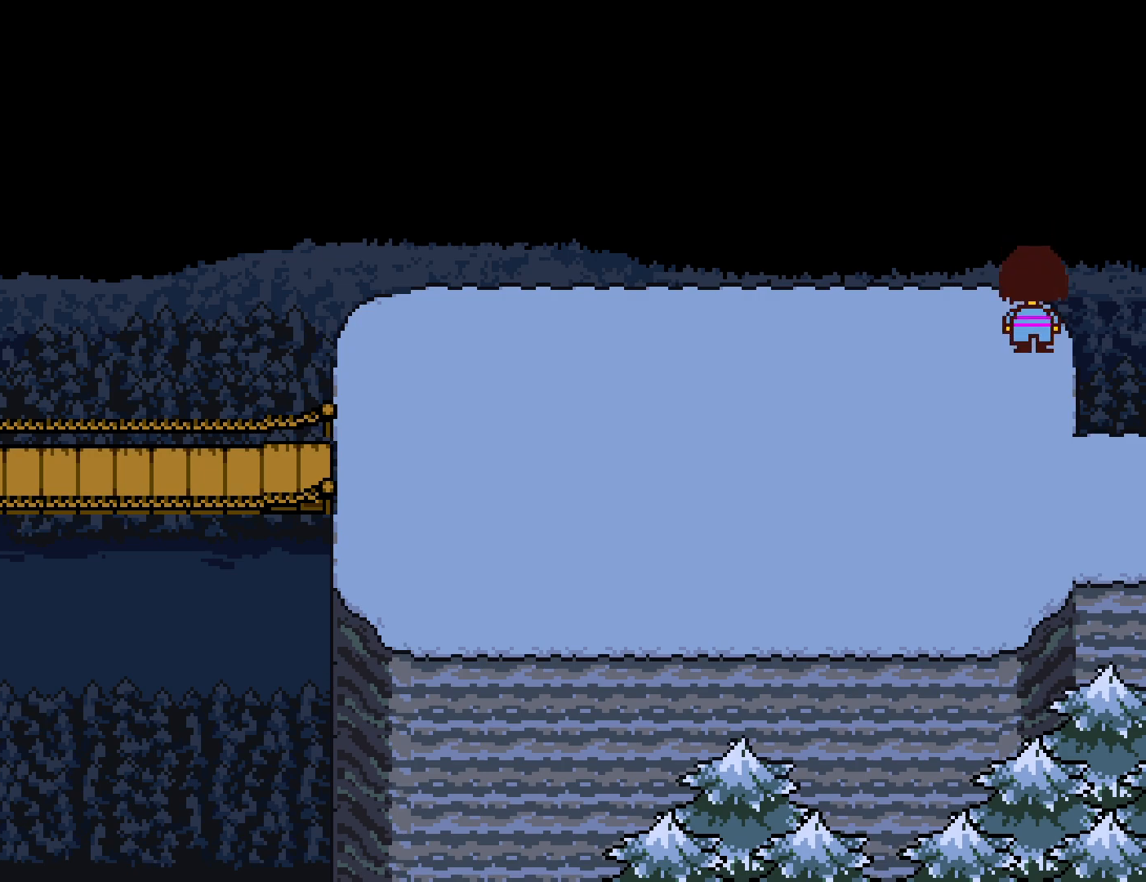
{"keys": ["down", "up"], "events": []}
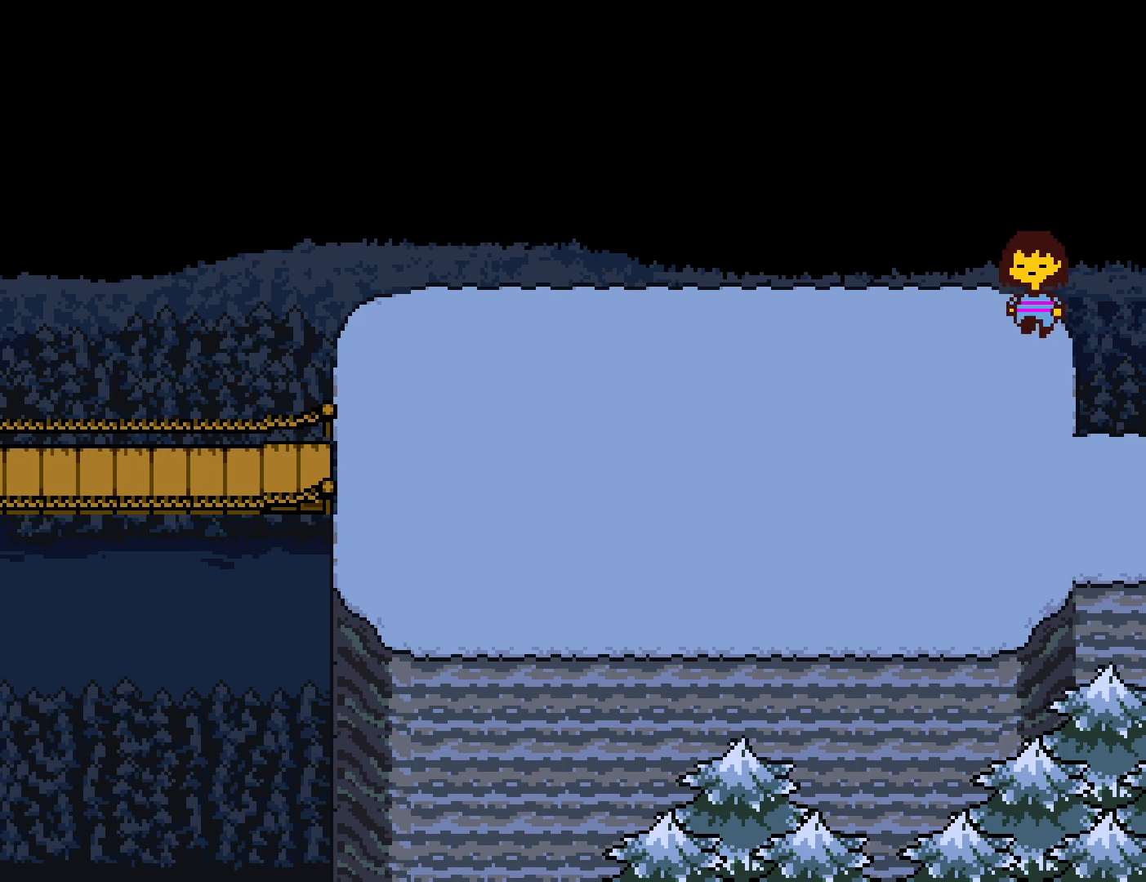
{"keys": ["down", "up"], "events": []}
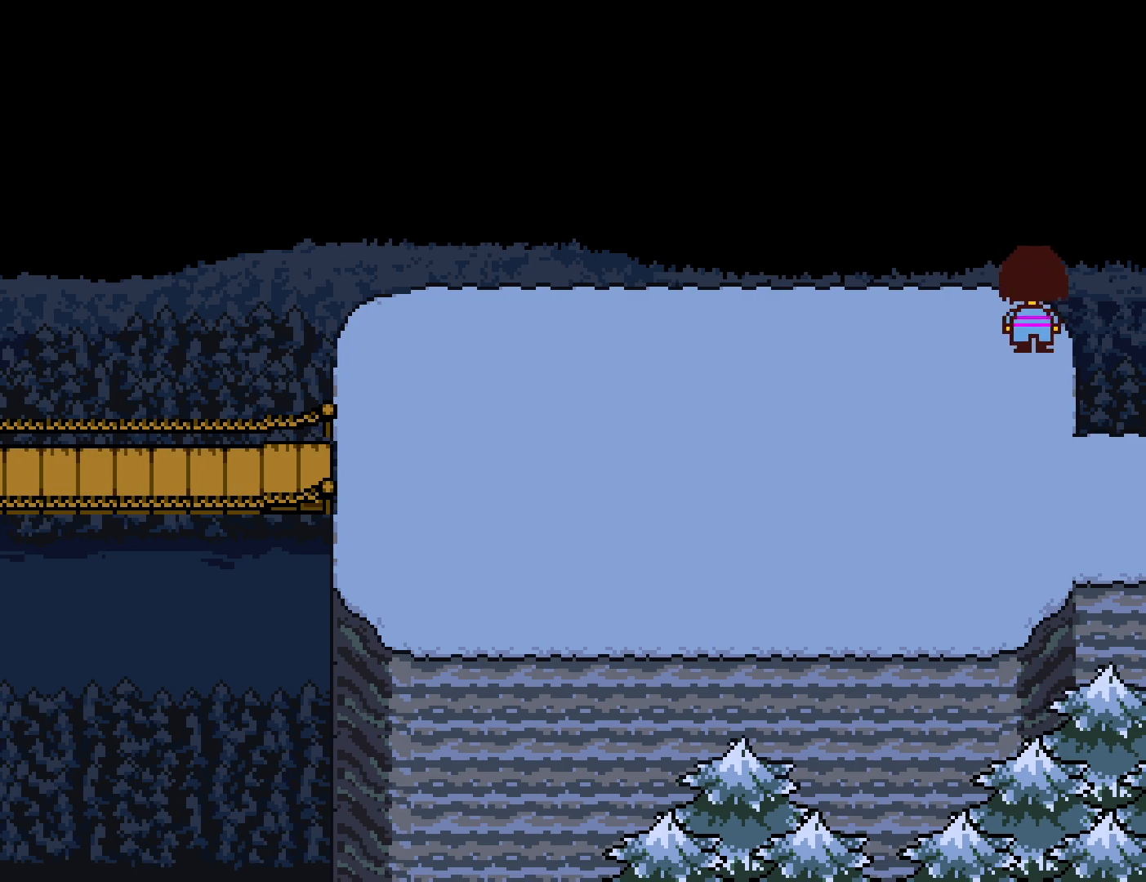
{"keys": ["down", "up"], "events": []}
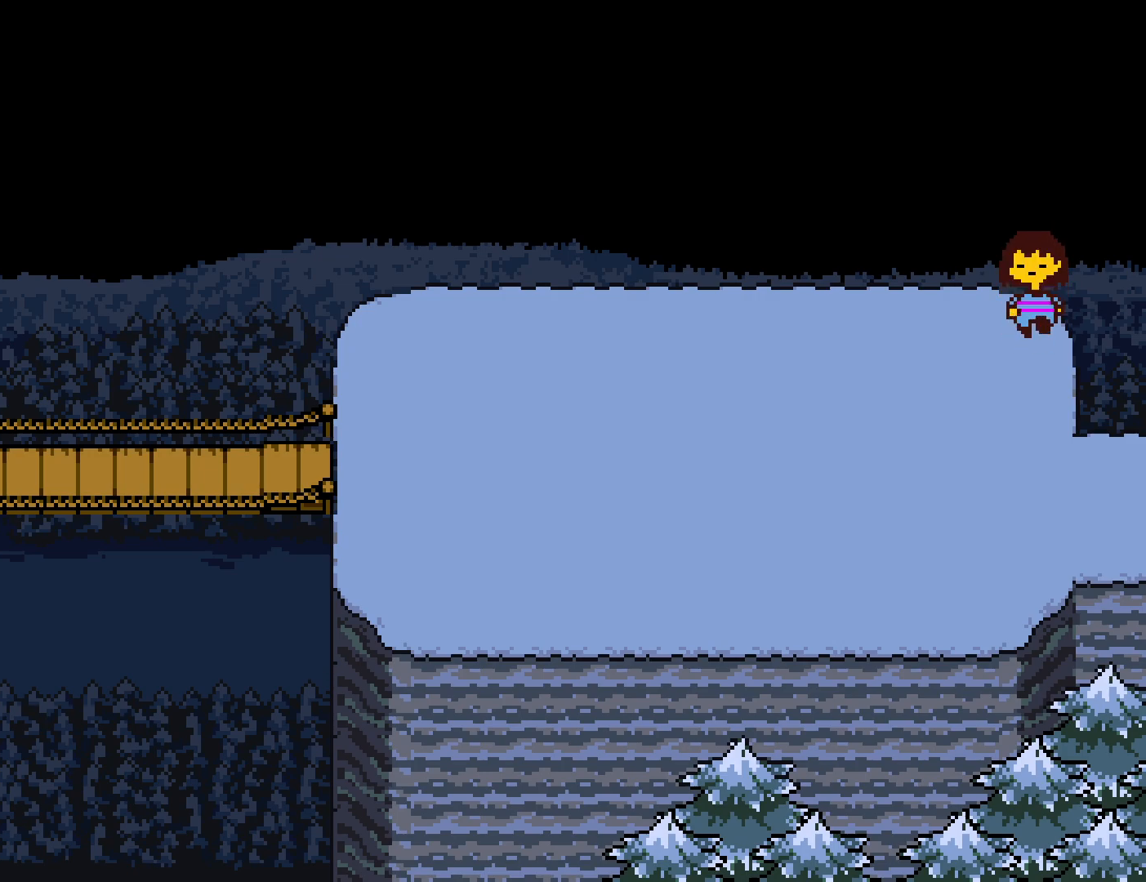
{"keys": ["down", "up"], "events": []}
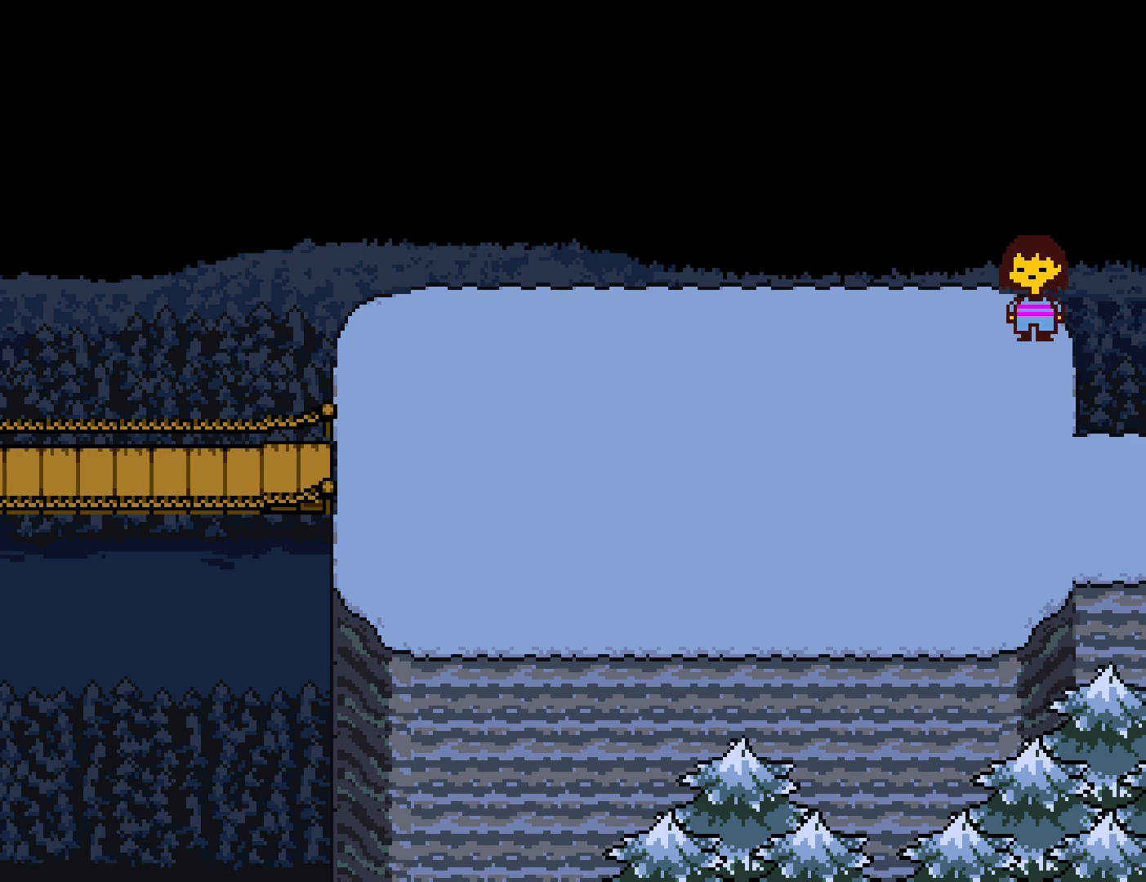
{"keys": ["down", "up"], "events": []}
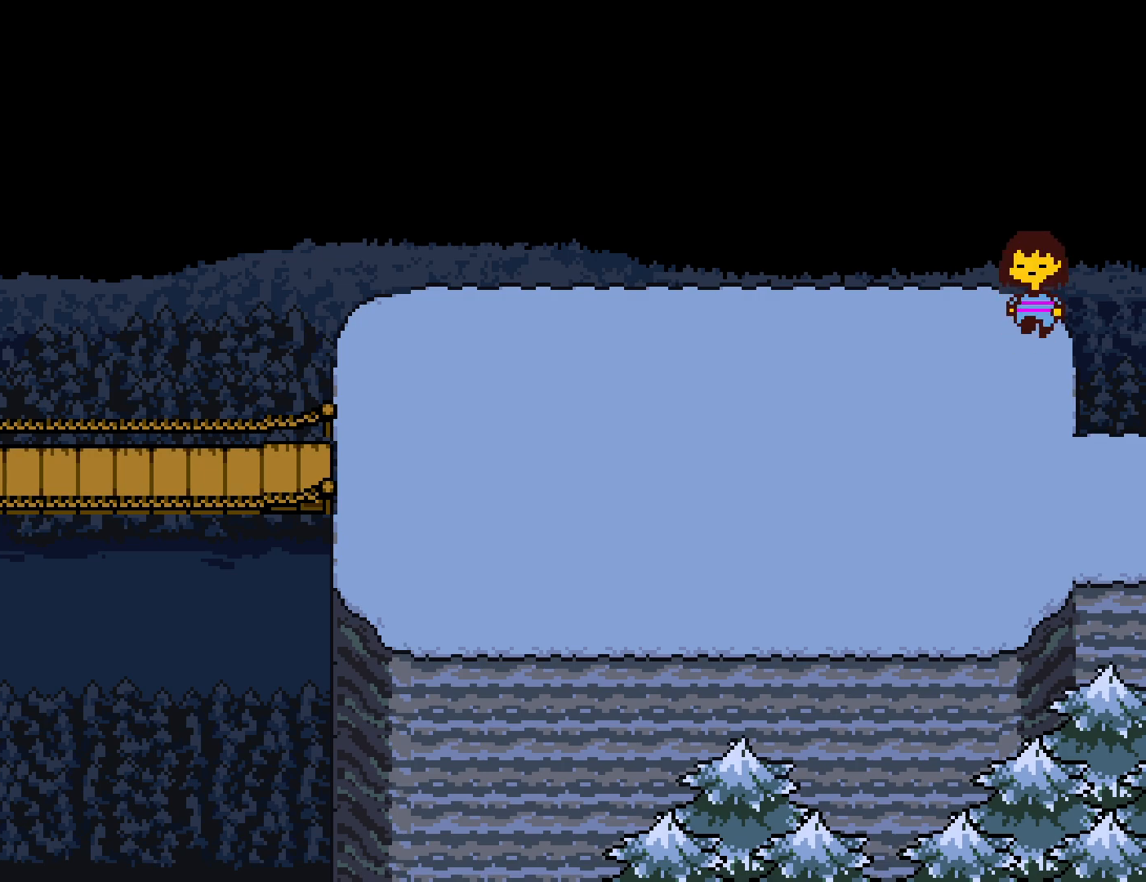
{"keys": ["down", "up"], "events": []}